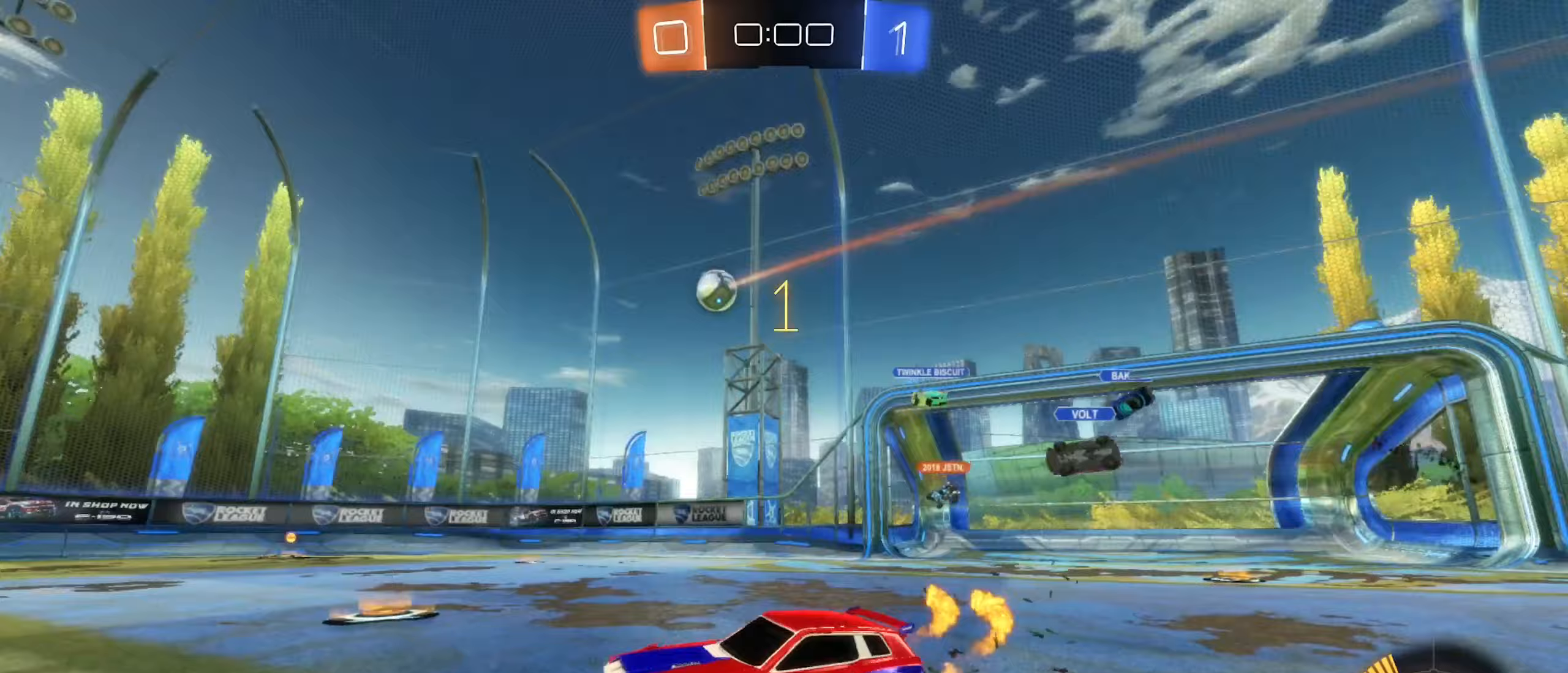
Gameplay with a controller (Xbox layout); each line is a JSON object with the inputs held at the frame after it (dt_ms = milliseconds from this image to that frame). "events" lists button and stick changes between this image and that frame as [ms after this image, input, new state], when the widget could be followed in between. Not read: R3.
{"dt_ms": 267, "buttons": ["B", "R2"], "left_stick": "right", "right_stick": "center", "events": []}
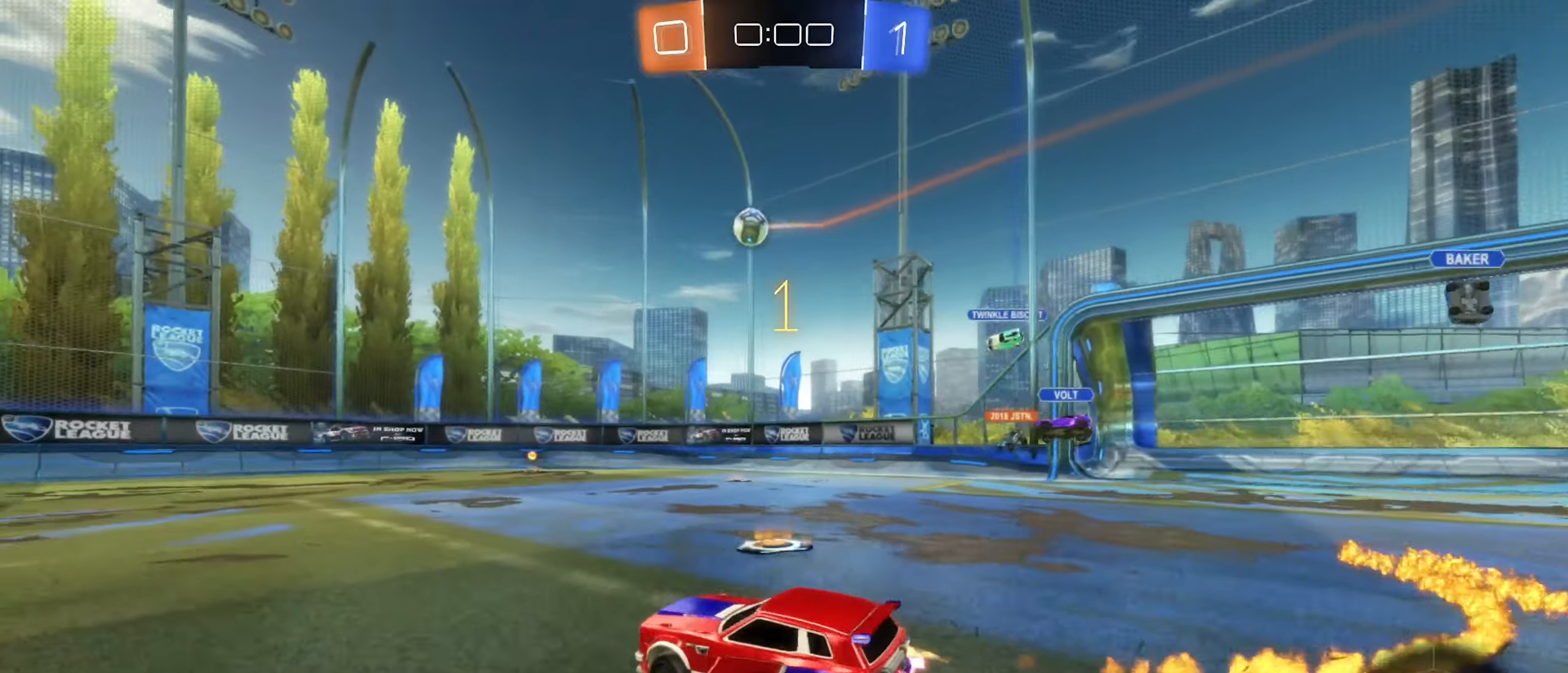
{"dt_ms": 500, "buttons": ["B", "R2"], "left_stick": "left", "right_stick": "center", "events": [[66, "left_stick", "center"], [166, "left_stick", "left"]]}
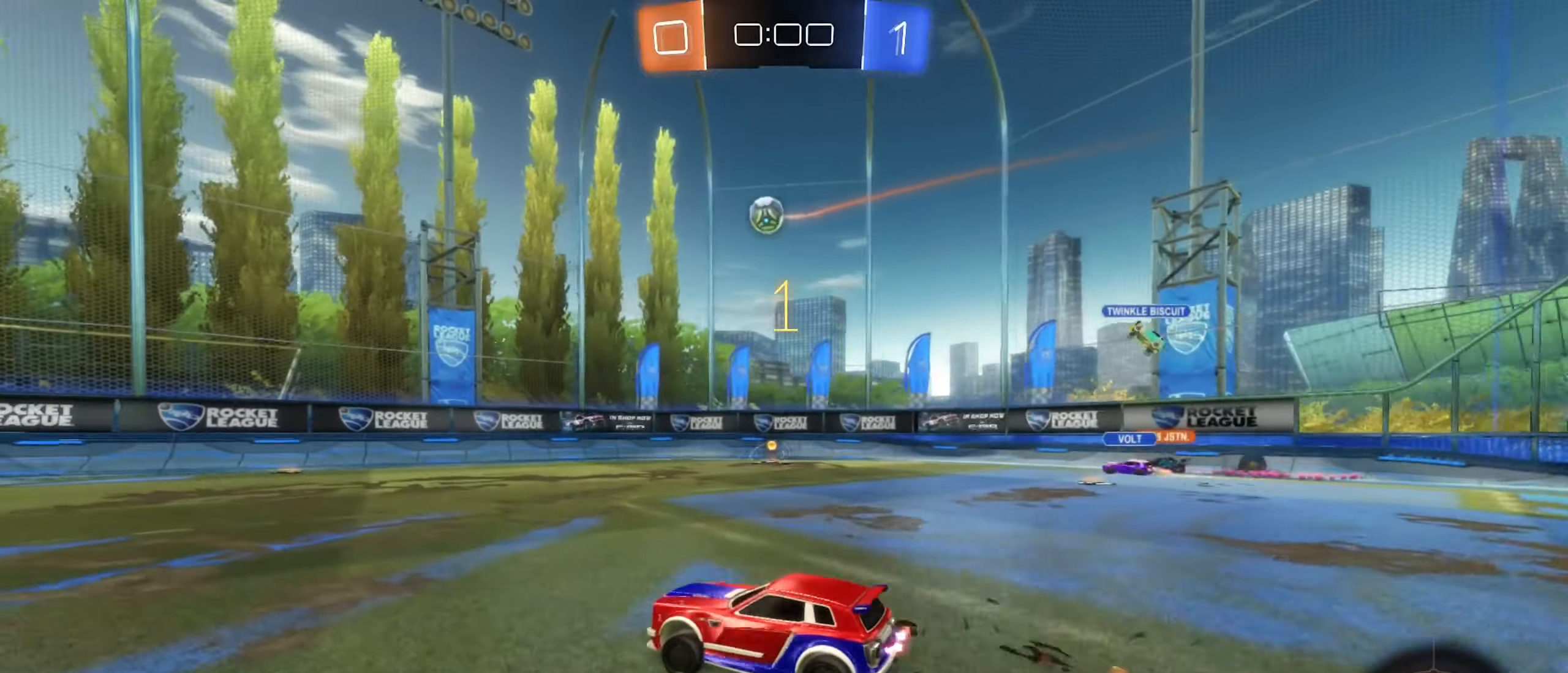
{"dt_ms": 500, "buttons": [], "left_stick": "right", "right_stick": "center", "events": [[16, "B", "up"], [133, "left_stick", "center"], [450, "left_stick", "right"], [500, "R2", "up"]]}
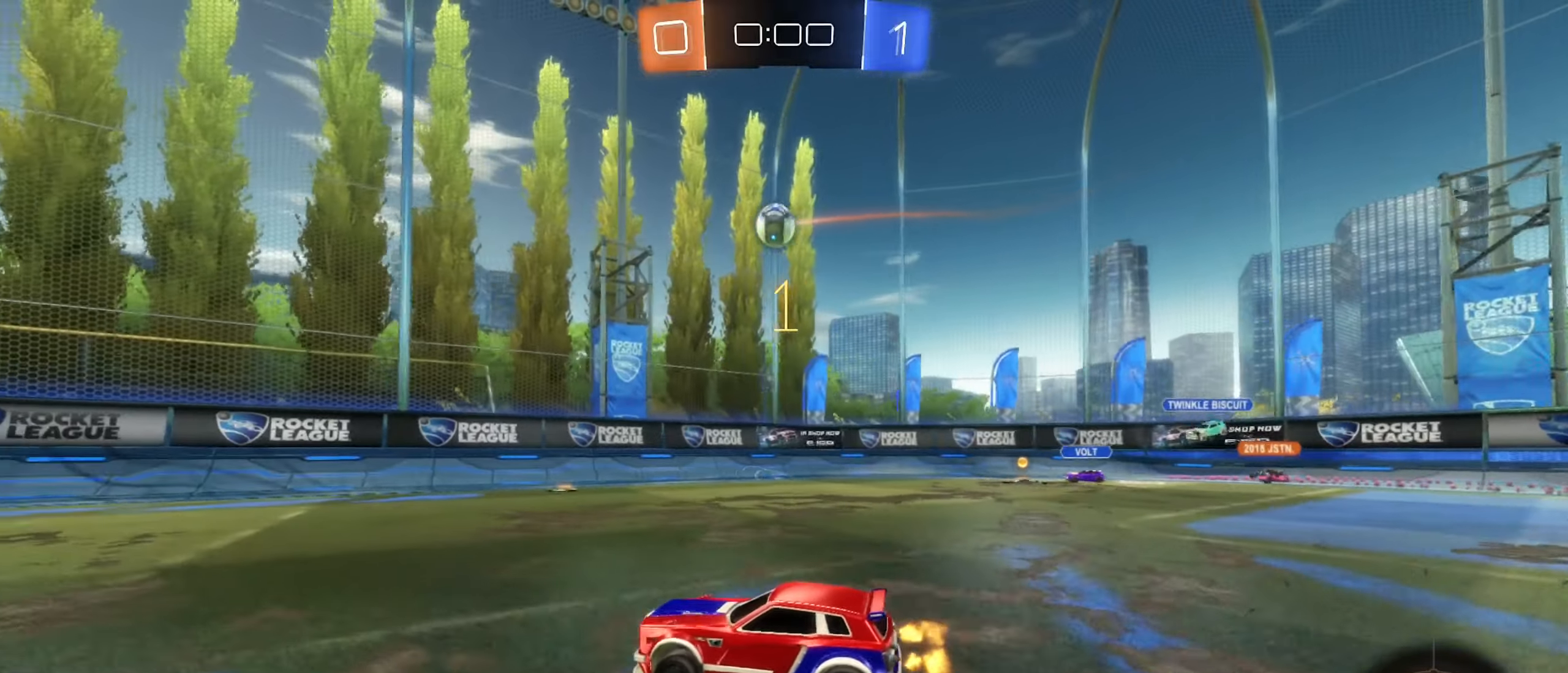
{"dt_ms": 500, "buttons": ["L2"], "left_stick": "down-right", "right_stick": "center", "events": [[133, "left_stick", "center"], [433, "left_stick", "down-right"], [466, "L2", "down"]]}
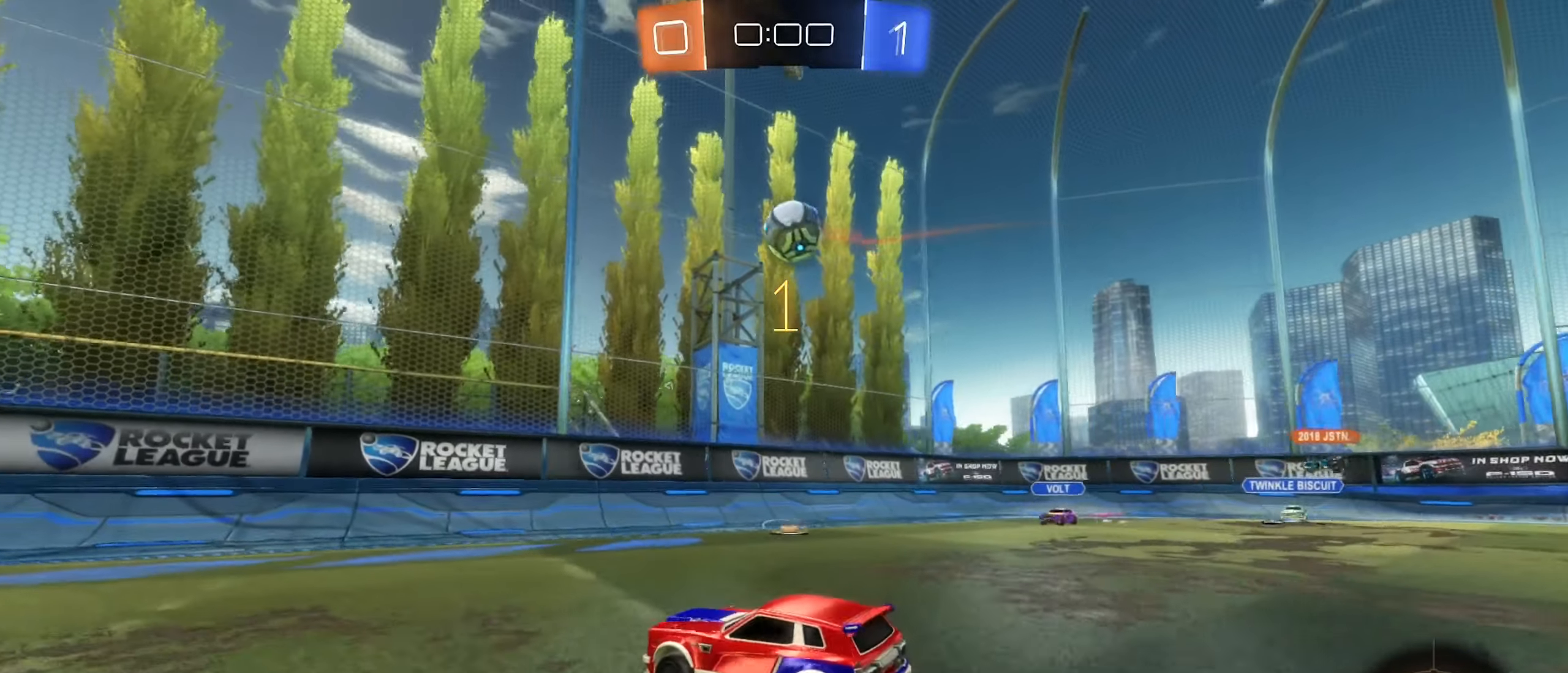
{"dt_ms": 500, "buttons": ["B", "R2"], "left_stick": "down", "right_stick": "center", "events": [[50, "R2", "down"], [116, "L2", "up"], [116, "left_stick", "center"], [200, "left_stick", "down-right"], [216, "A", "down"], [283, "left_stick", "down"], [416, "A", "up"], [416, "B", "down"]]}
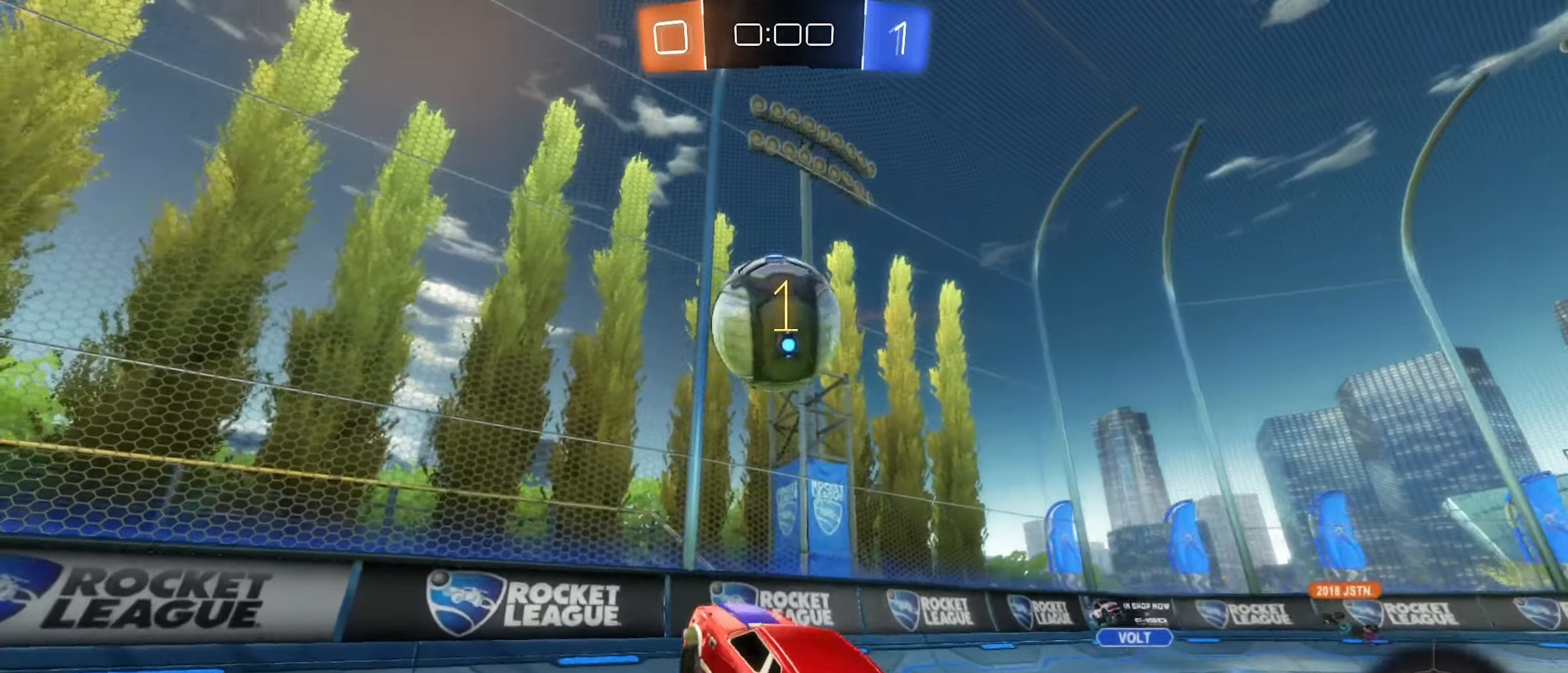
{"dt_ms": 500, "buttons": [], "left_stick": "down-left", "right_stick": "center", "events": [[16, "left_stick", "center"], [83, "A", "down"], [316, "A", "up"], [316, "left_stick", "left"], [333, "R2", "up"], [350, "B", "up"], [500, "left_stick", "down-left"]]}
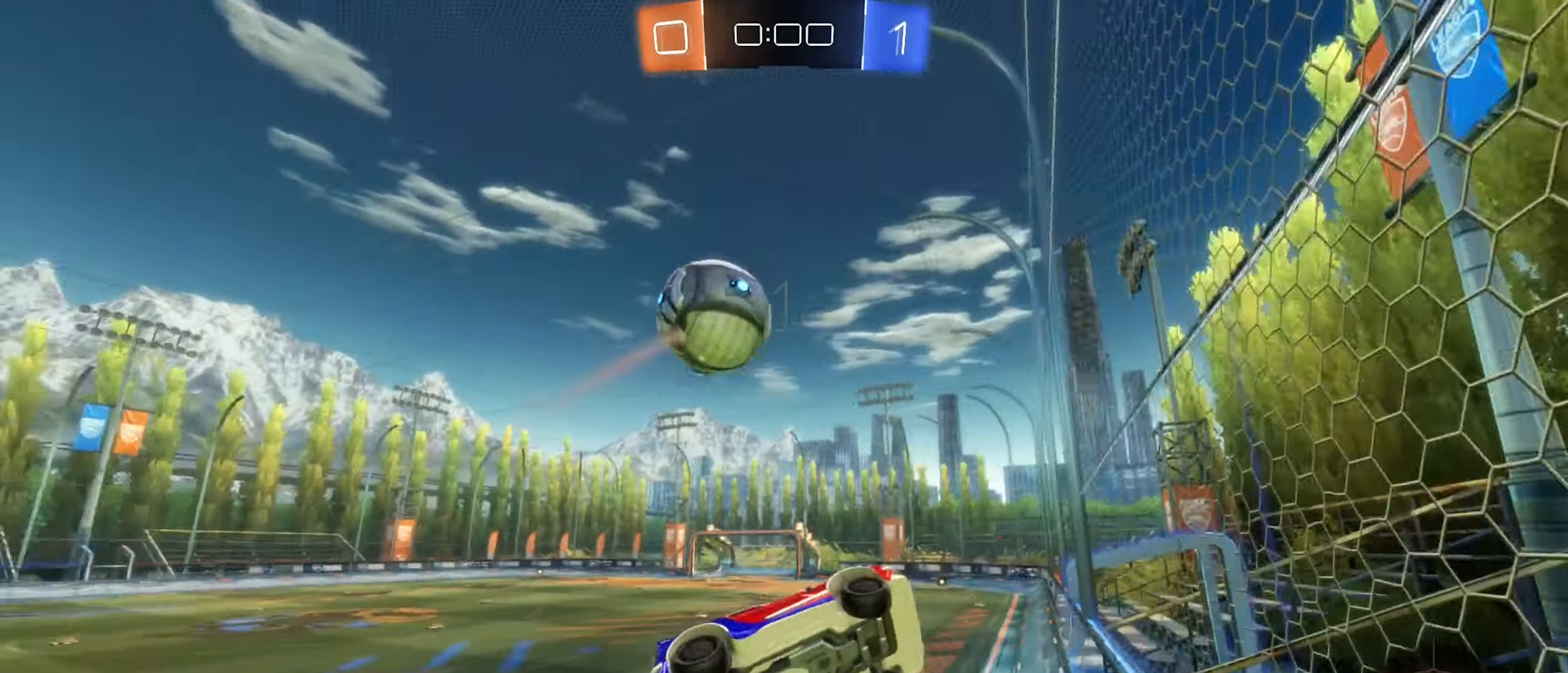
{"dt_ms": 500, "buttons": ["R2"], "left_stick": "center", "right_stick": "center", "events": [[116, "R2", "down"], [116, "left_stick", "center"]]}
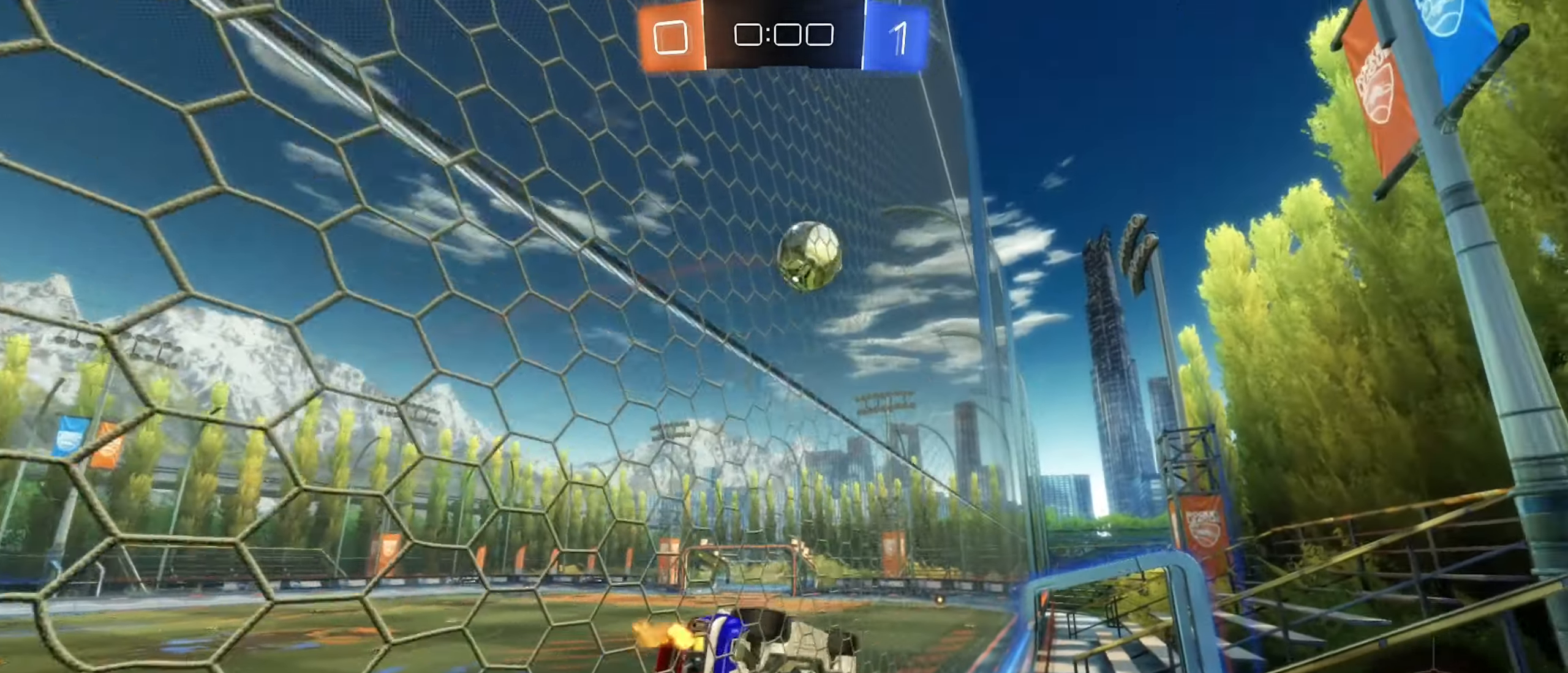
{"dt_ms": 500, "buttons": ["B"], "left_stick": "down-right", "right_stick": "center", "events": [[83, "B", "down"], [133, "R2", "up"], [166, "A", "down"], [200, "R1", "down"], [233, "left_stick", "down-right"], [333, "A", "up"], [433, "R1", "up"]]}
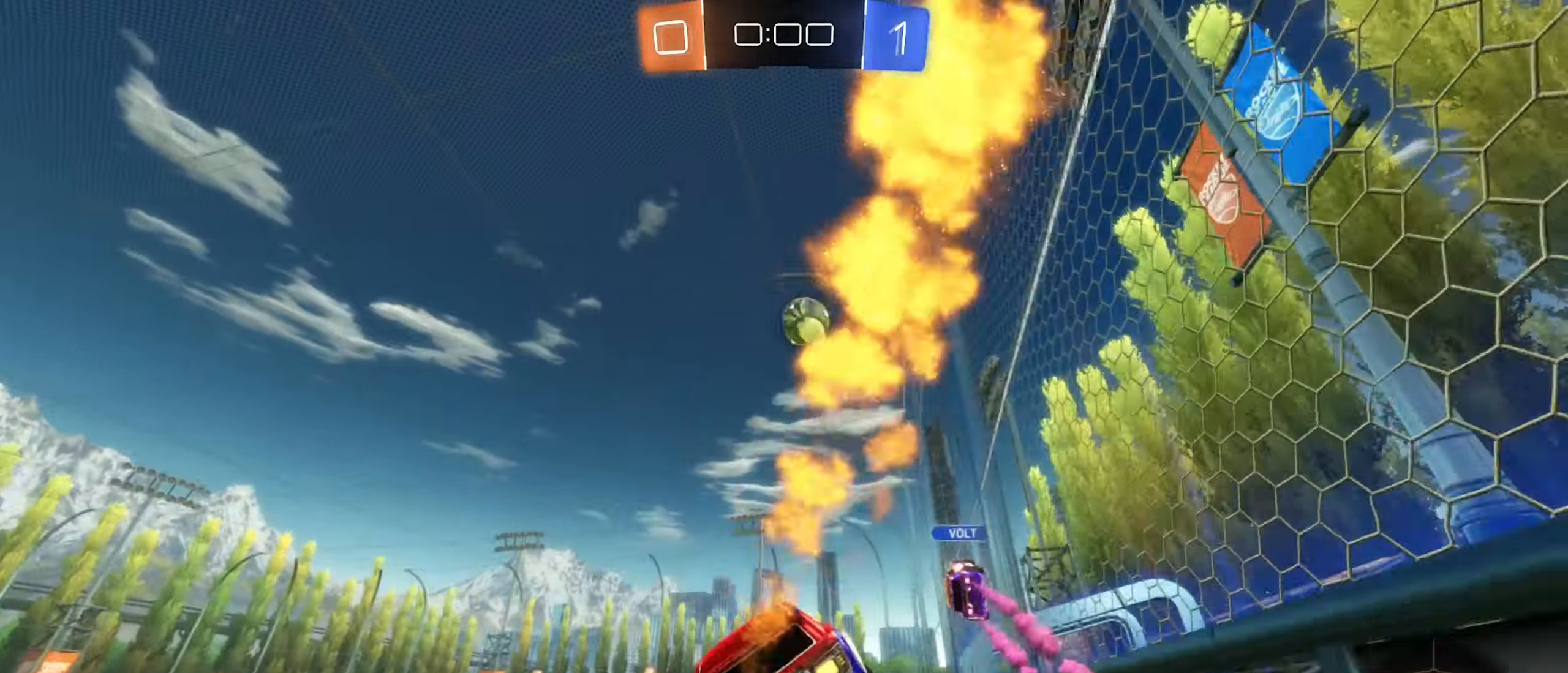
{"dt_ms": 500, "buttons": ["A", "R2"], "left_stick": "up-right", "right_stick": "center", "events": [[16, "B", "up"], [16, "left_stick", "center"], [100, "R2", "down"], [216, "left_stick", "up"], [350, "A", "down"], [383, "left_stick", "up-right"]]}
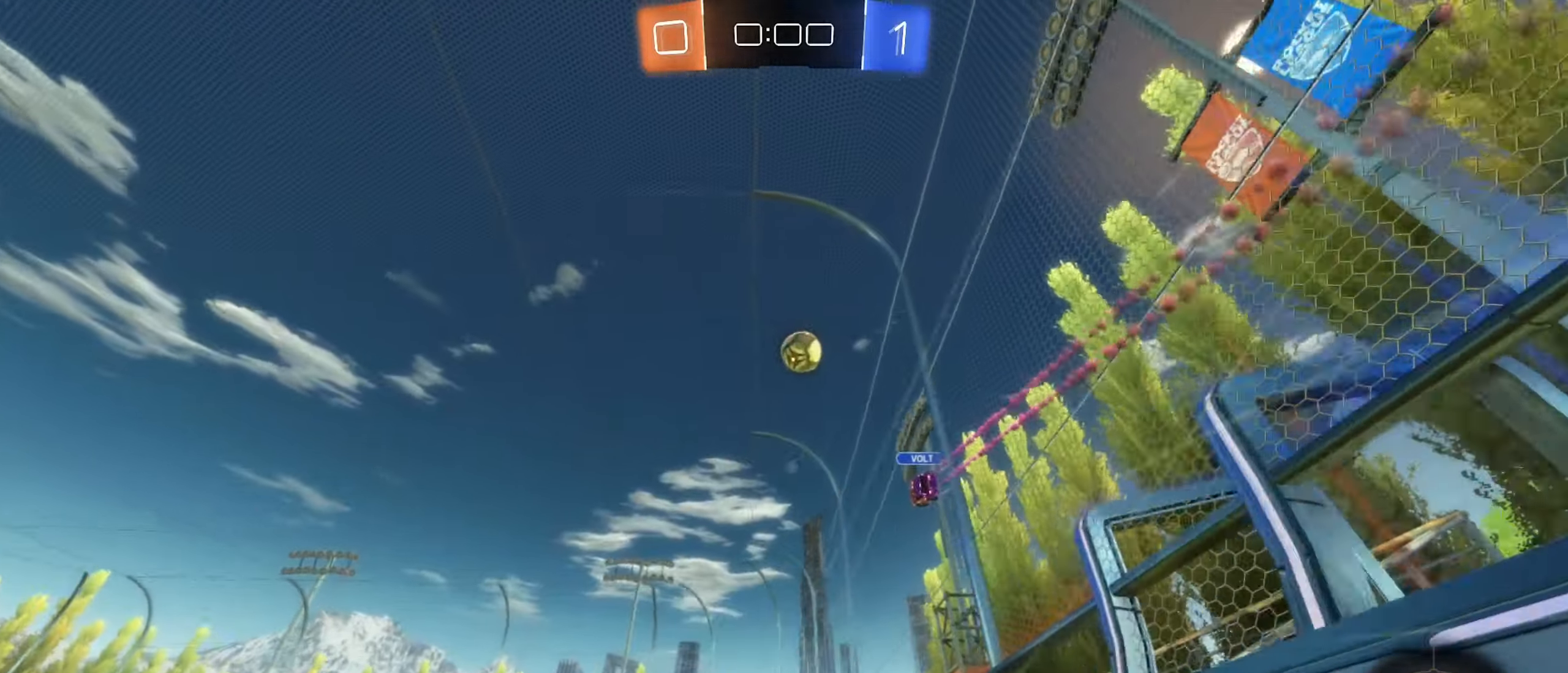
{"dt_ms": 500, "buttons": ["B", "R2"], "left_stick": "center", "right_stick": "center", "events": [[16, "A", "up"], [100, "B", "down"], [166, "left_stick", "center"]]}
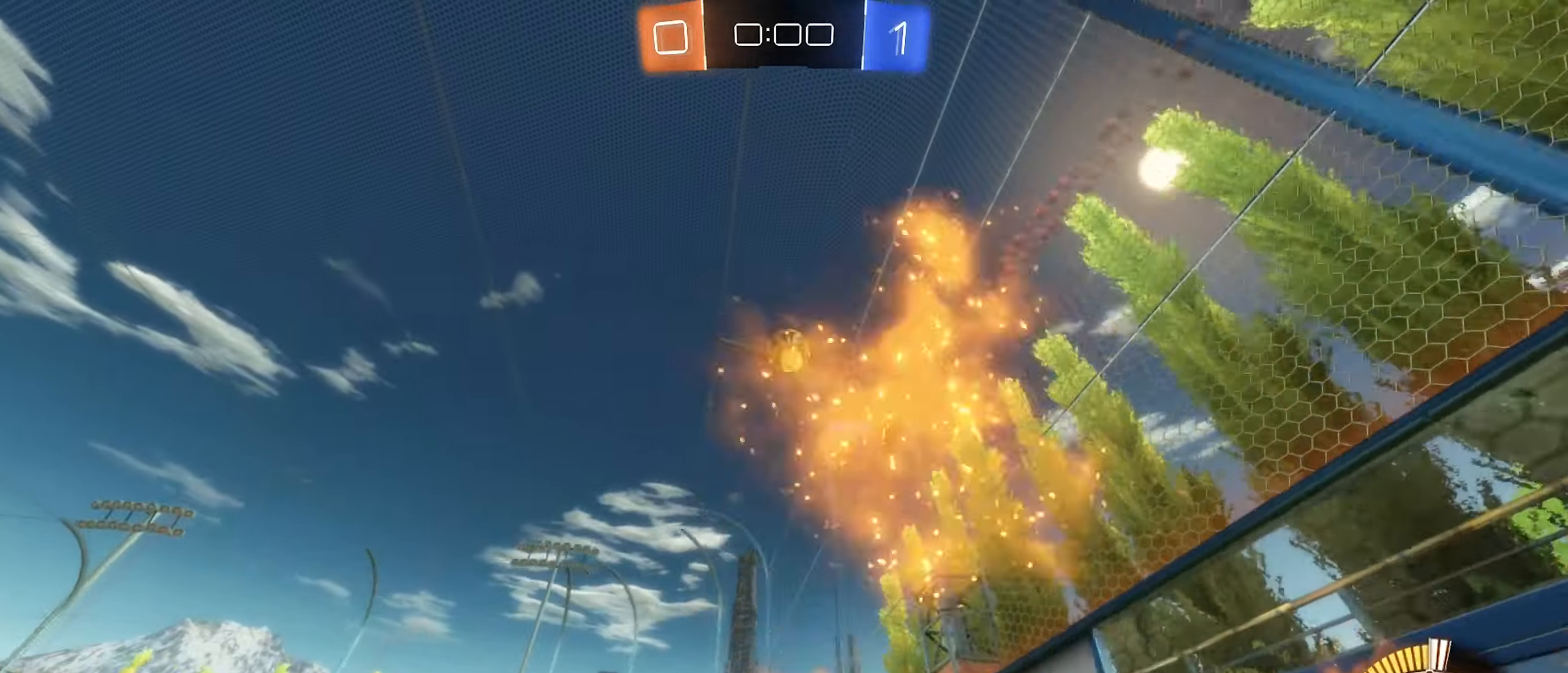
{"dt_ms": 500, "buttons": ["R2"], "left_stick": "center", "right_stick": "center", "events": [[16, "B", "up"]]}
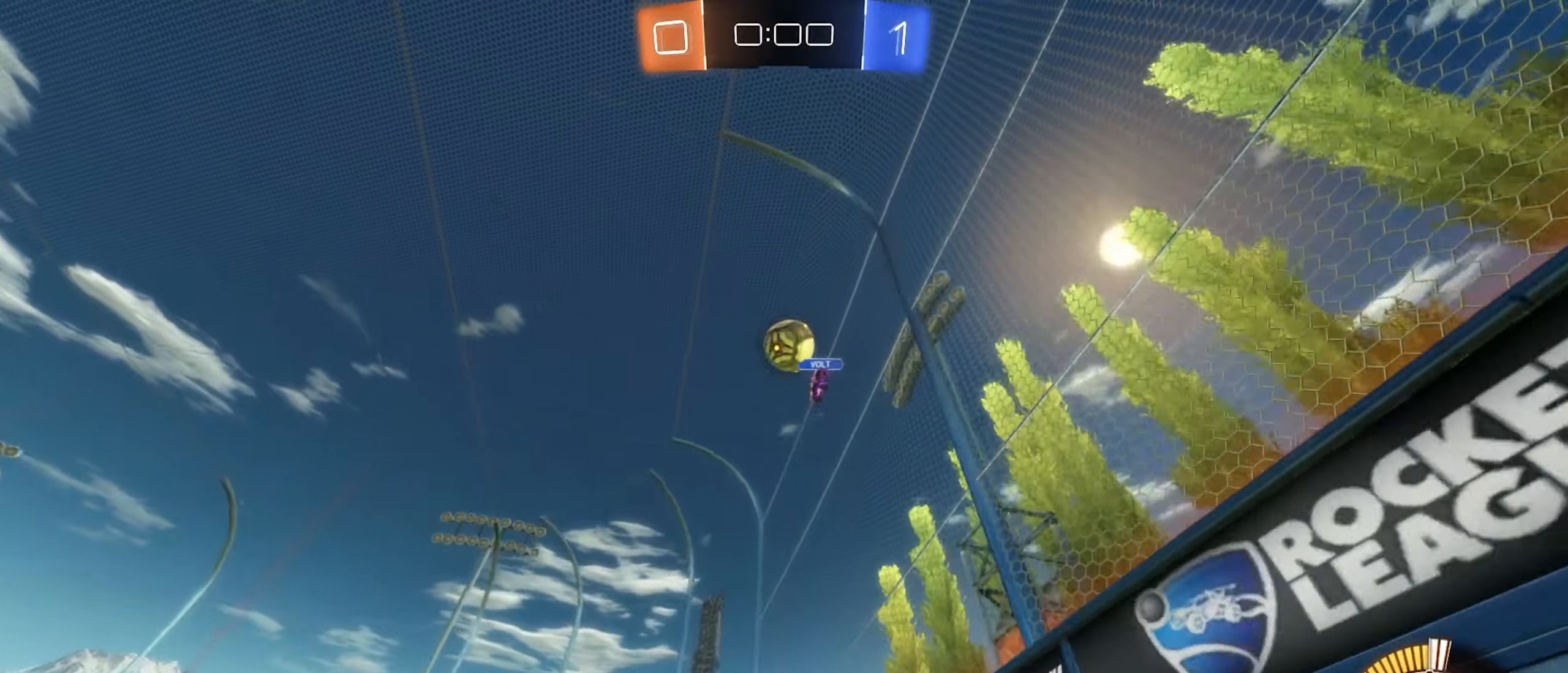
{"dt_ms": 500, "buttons": ["B", "R2"], "left_stick": "center", "right_stick": "center", "events": [[167, "R2", "up"], [250, "L2", "down"], [317, "left_stick", "left"], [367, "R2", "down"], [383, "L2", "up"], [417, "B", "down"], [483, "left_stick", "center"]]}
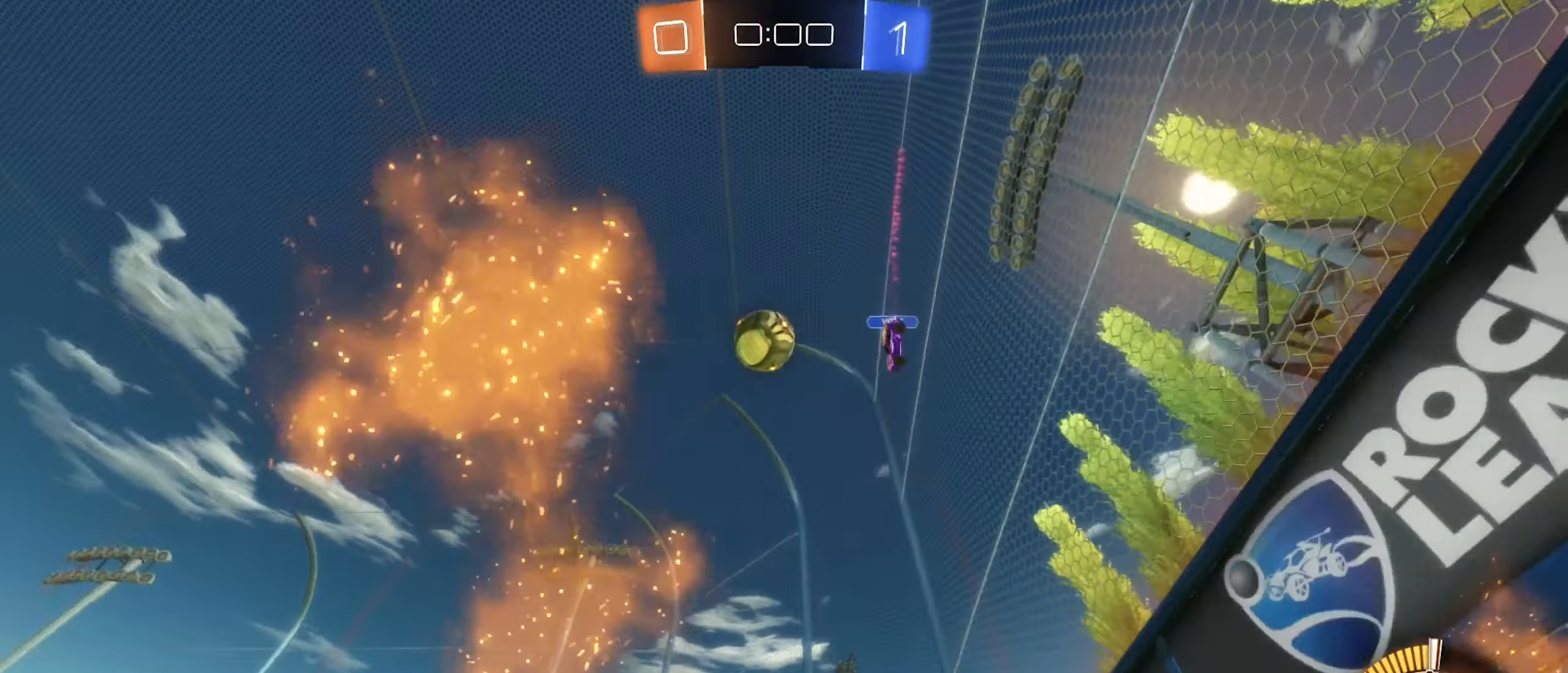
{"dt_ms": 500, "buttons": ["L2"], "left_stick": "left", "right_stick": "center", "events": [[17, "B", "up"], [67, "R2", "up"], [133, "left_stick", "left"], [267, "left_stick", "center"], [450, "left_stick", "left"], [500, "L2", "down"]]}
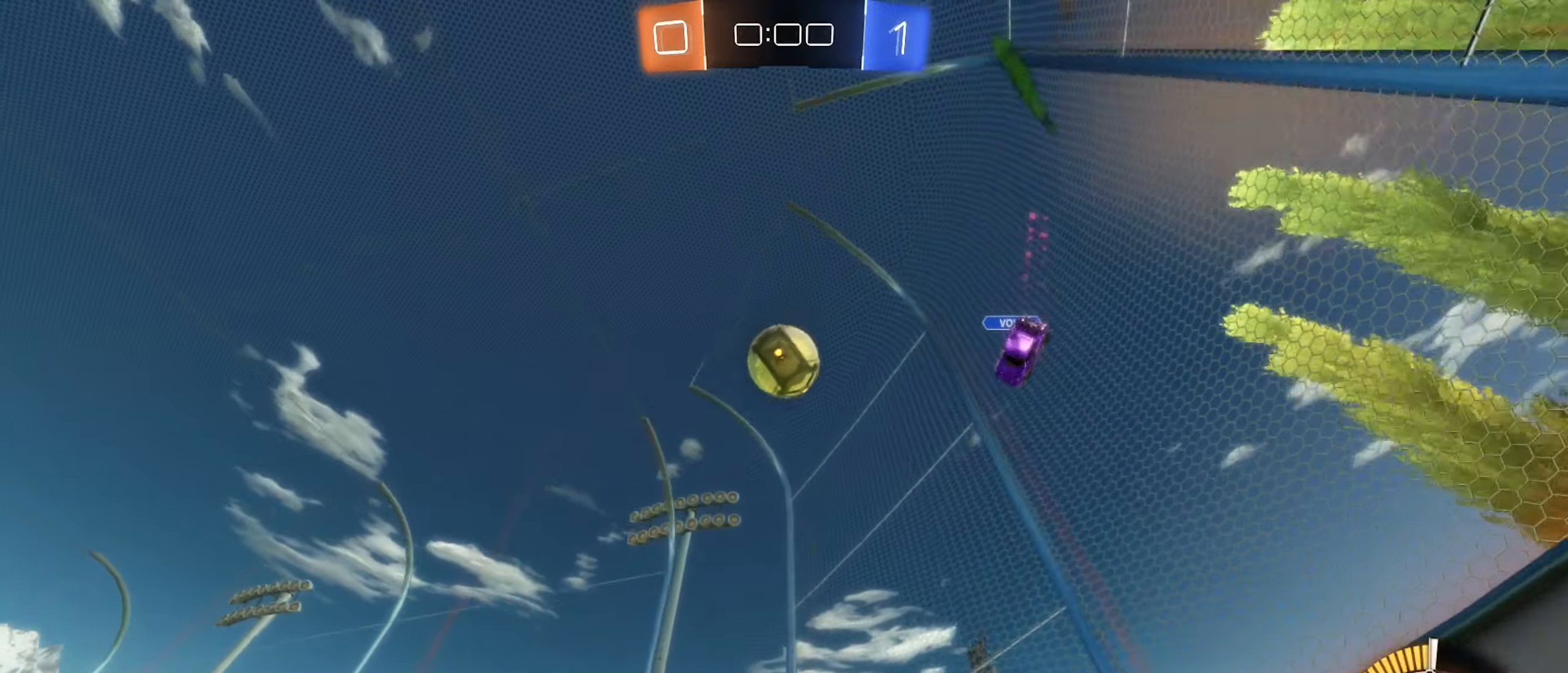
{"dt_ms": 500, "buttons": ["B", "R2"], "left_stick": "center", "right_stick": "center", "events": [[133, "R2", "down"], [167, "L2", "up"], [250, "left_stick", "center"], [317, "B", "down"]]}
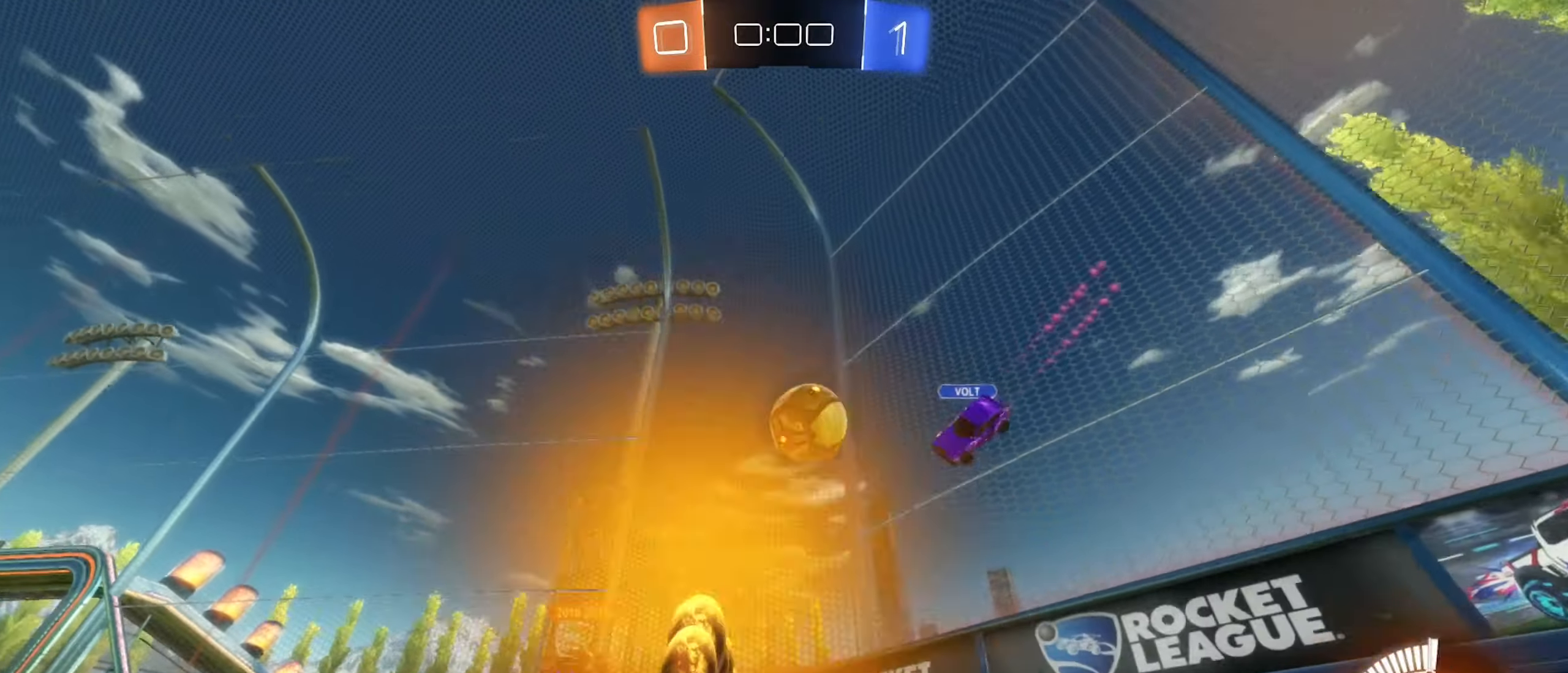
{"dt_ms": 500, "buttons": ["R2"], "left_stick": "center", "right_stick": "center", "events": [[83, "B", "up"], [150, "R2", "up"], [150, "left_stick", "left"], [217, "left_stick", "center"], [283, "R2", "down"], [283, "left_stick", "right"], [450, "left_stick", "center"]]}
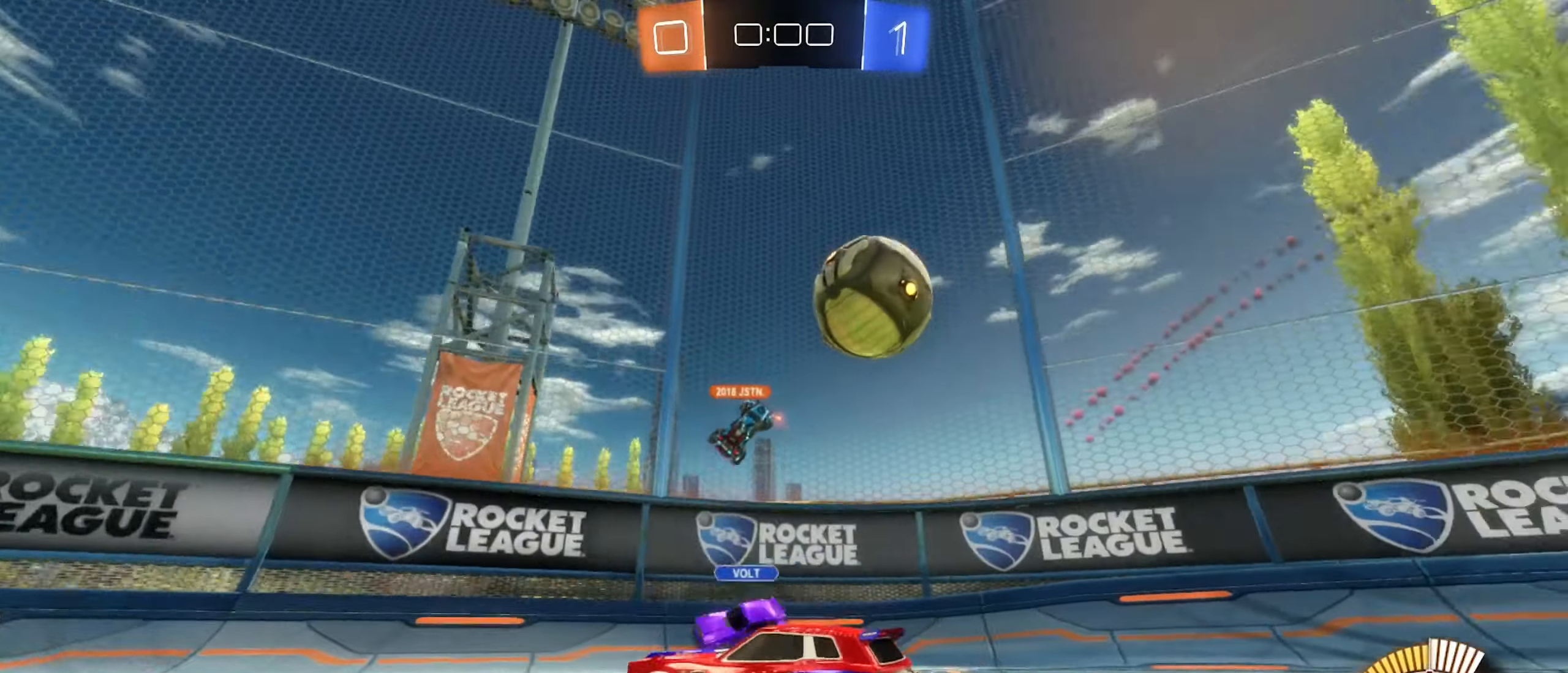
{"dt_ms": 500, "buttons": ["R2"], "left_stick": "left", "right_stick": "center", "events": [[50, "left_stick", "down-right"], [83, "R2", "up"], [100, "left_stick", "down-left"], [167, "left_stick", "left"], [183, "R2", "down"], [300, "L1", "down"], [450, "L1", "up"]]}
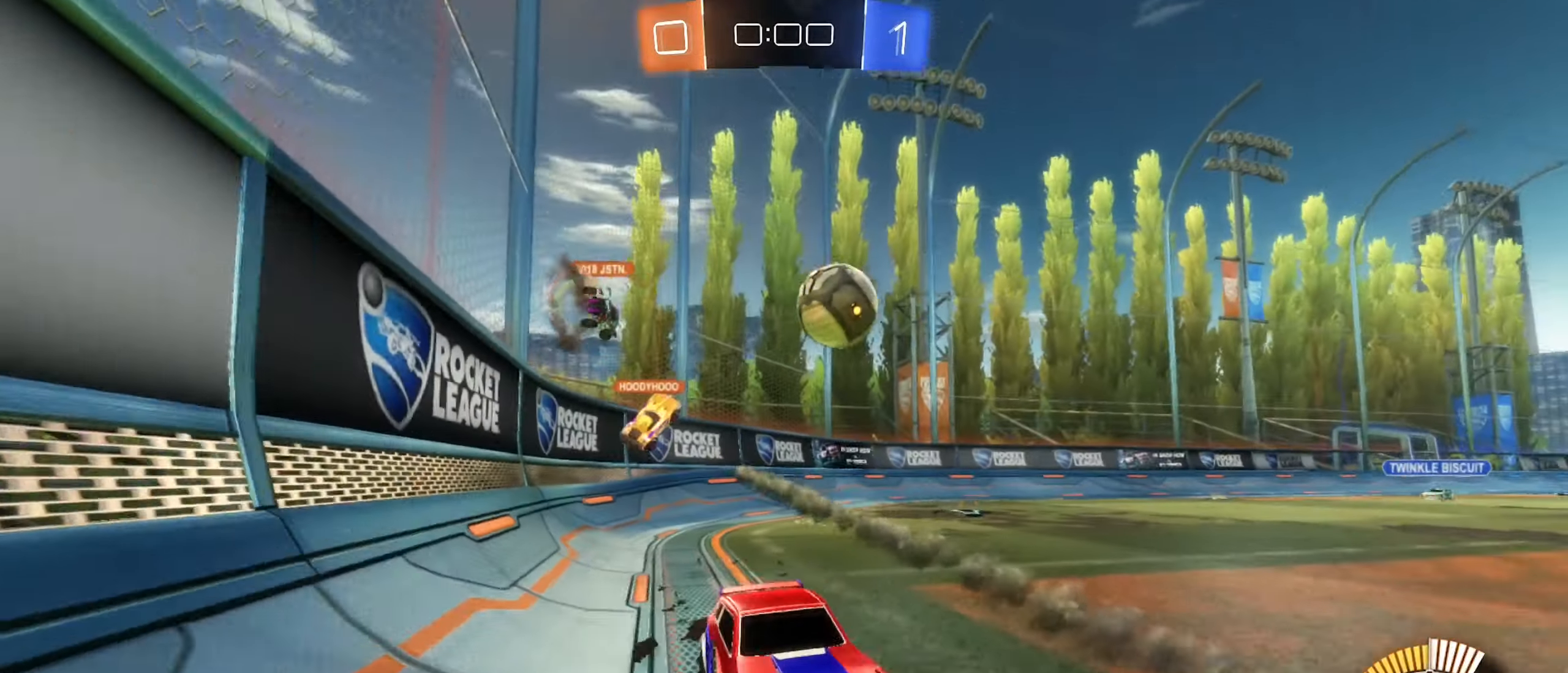
{"dt_ms": 500, "buttons": ["R2"], "left_stick": "left", "right_stick": "center", "events": [[50, "left_stick", "center"], [233, "left_stick", "left"]]}
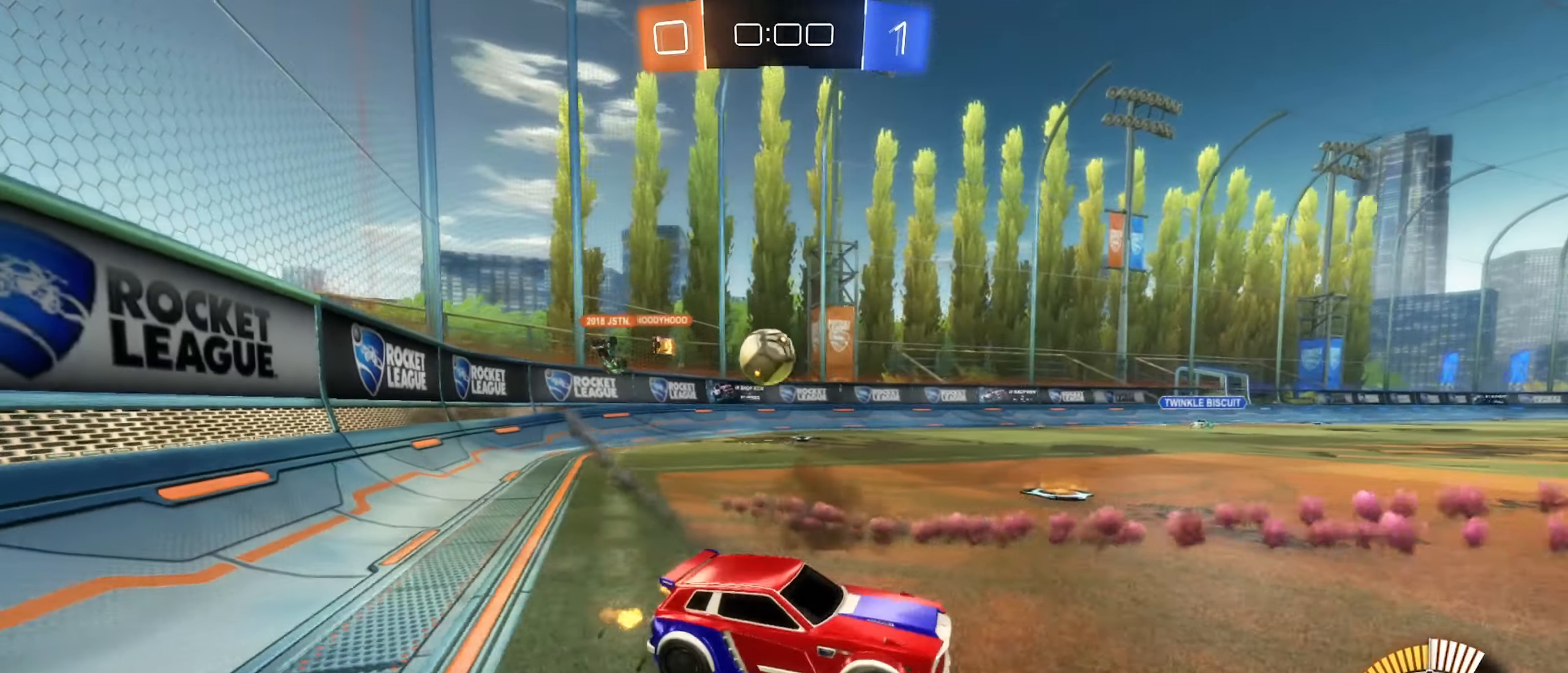
{"dt_ms": 500, "buttons": ["START"], "left_stick": "center", "right_stick": "center", "events": [[33, "left_stick", "down-left"], [300, "left_stick", "center"], [383, "R2", "up"], [417, "START", "down"]]}
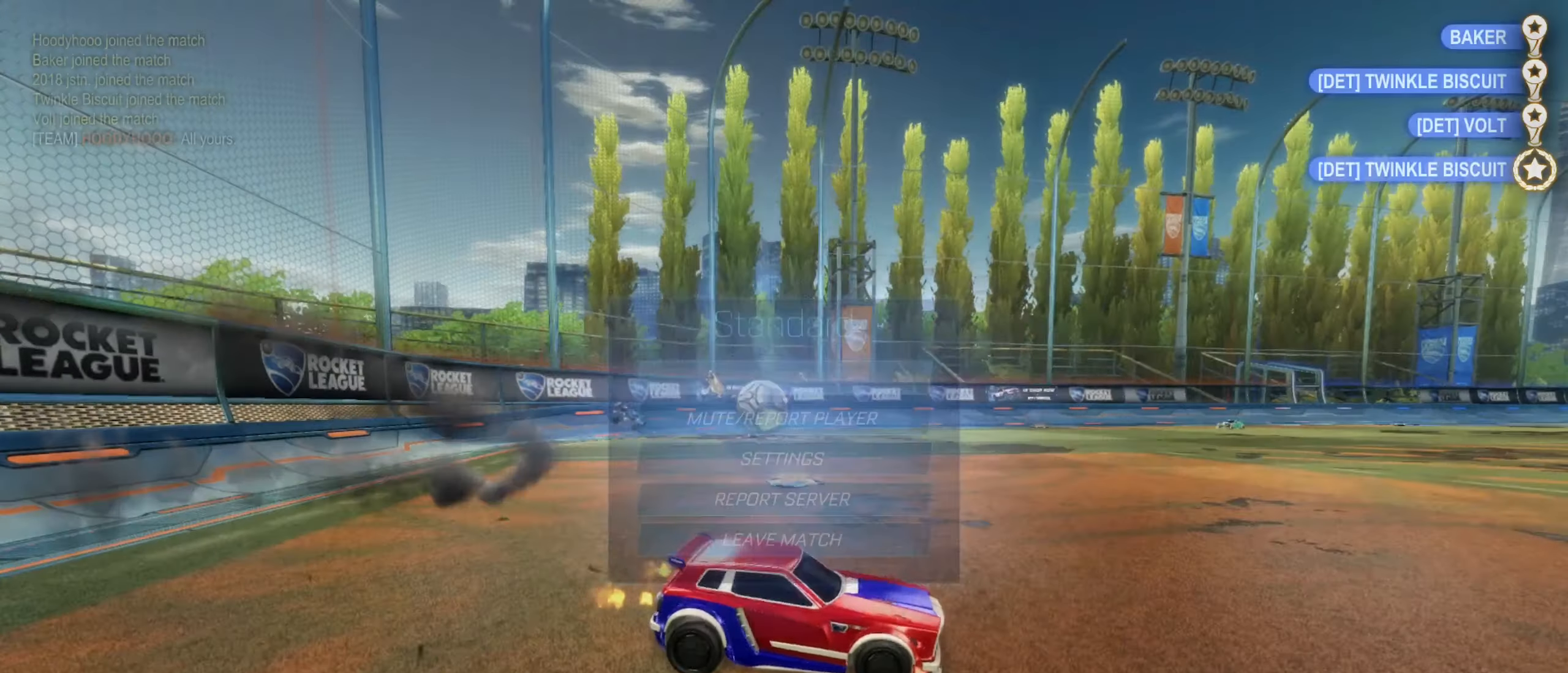
{"dt_ms": 500, "buttons": [], "left_stick": "center", "right_stick": "center", "events": [[17, "left_stick", "down"], [33, "START", "up"], [267, "left_stick", "center"]]}
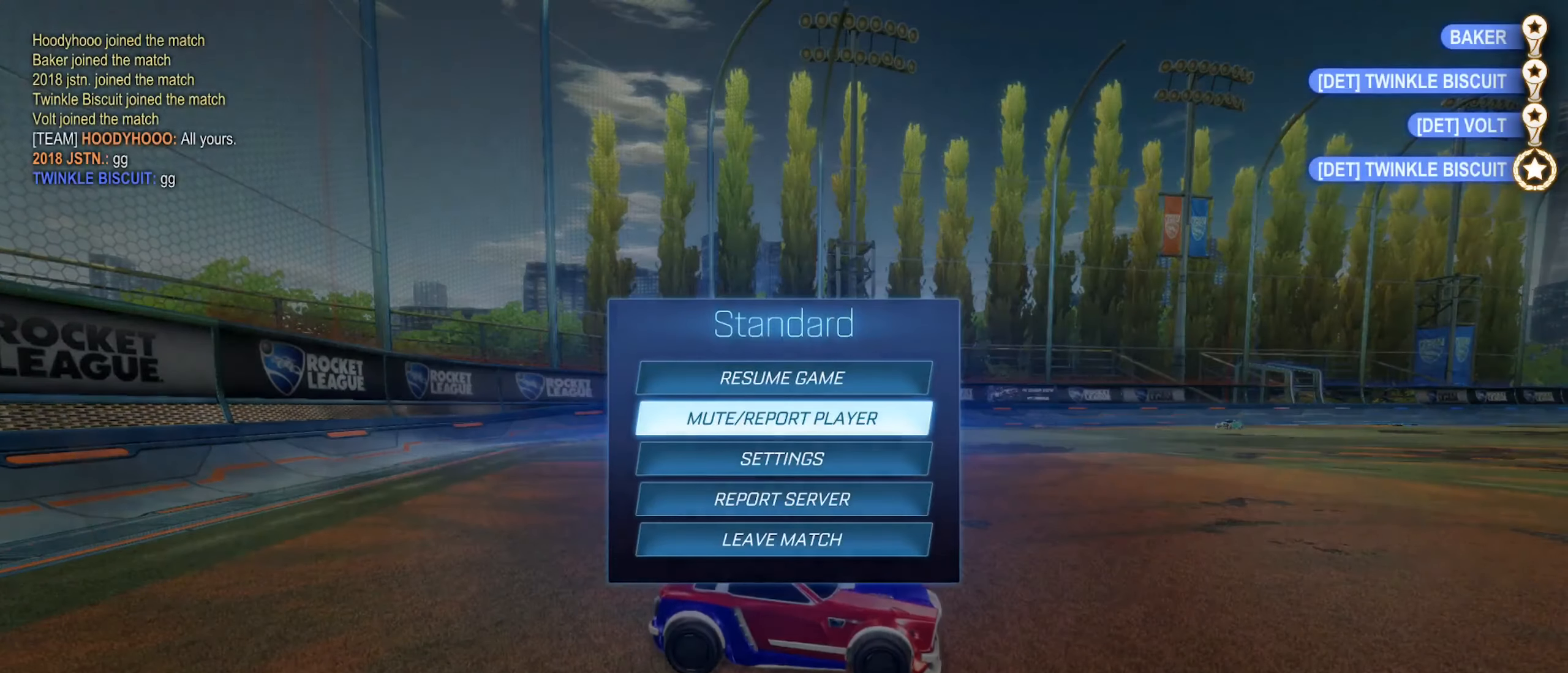
{"dt_ms": 500, "buttons": [], "left_stick": "center", "right_stick": "center", "events": [[67, "B", "down"], [183, "B", "up"]]}